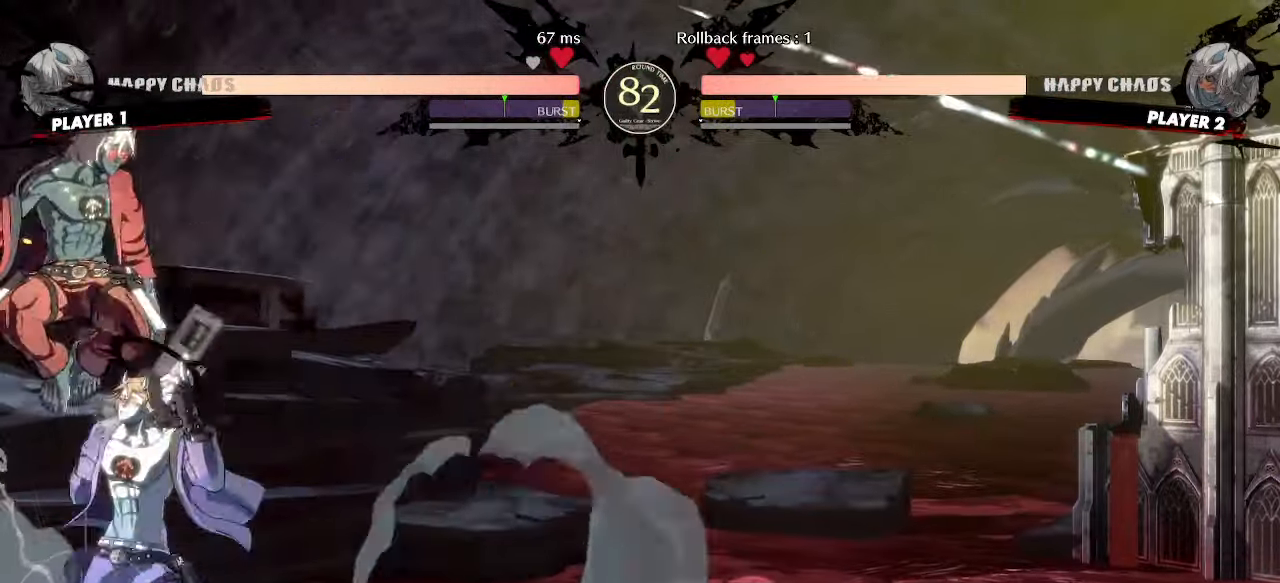
Gameplay with a controller (arcade stick); each line is a JSON object with the inputs held at the frame after it. "events" lists button and stick changes between this image and that frame as [ms after this image, input, new state], when the widget could be followed in between. Not read: L3 R3.
{"buttons": ["DPAD_LEFT"], "events": [[33, "DPAD_UP", "down"], [183, "DPAD_UP", "up"]]}
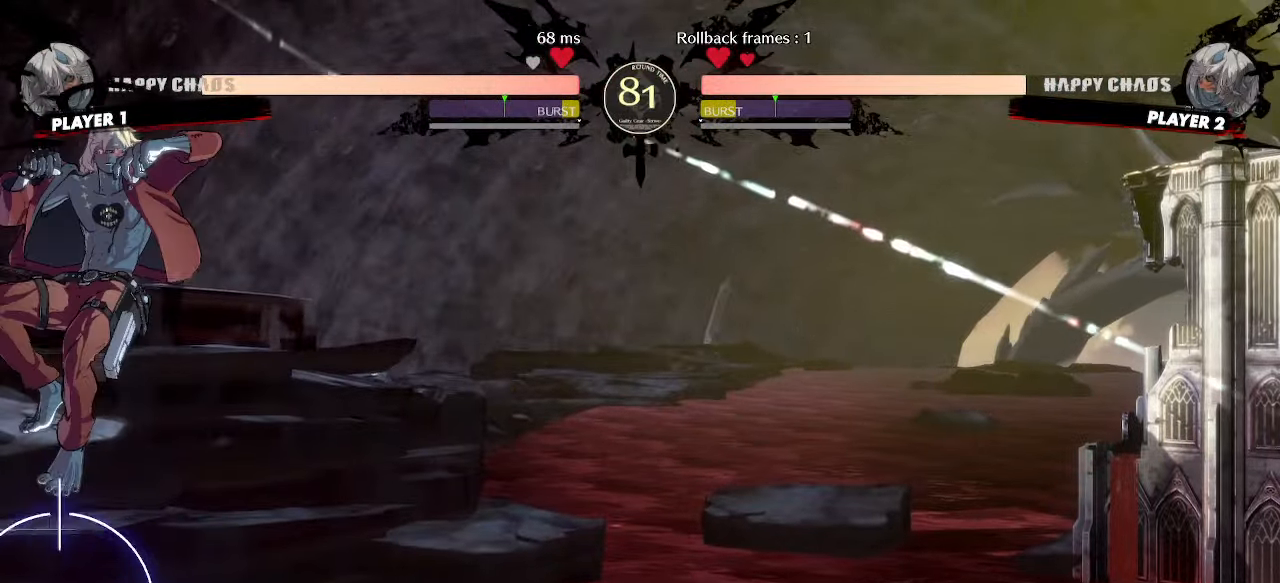
{"buttons": ["HS"], "events": [[17, "DPAD_DOWN", "down"], [250, "DPAD_DOWN", "up"], [250, "HS", "down"], [267, "DPAD_LEFT", "up"]]}
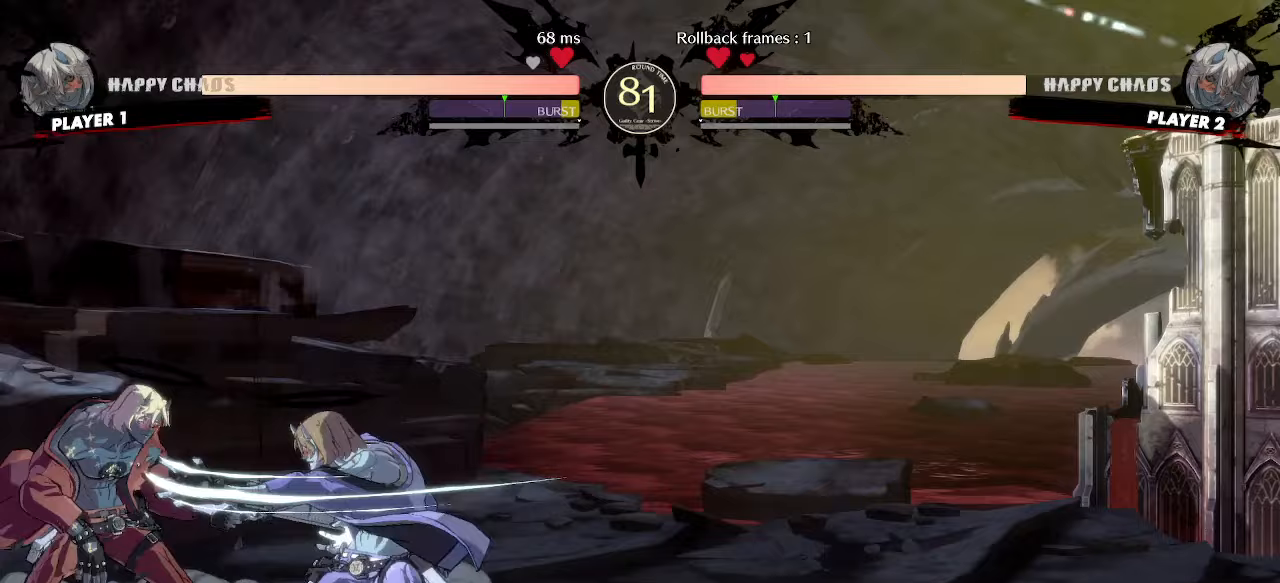
{"buttons": ["DPAD_DOWN", "DPAD_LEFT"], "events": [[50, "DPAD_LEFT", "down"], [67, "HS", "up"], [83, "DPAD_DOWN", "down"], [217, "K", "down"], [267, "K", "up"], [367, "HS", "down"], [467, "HS", "up"]]}
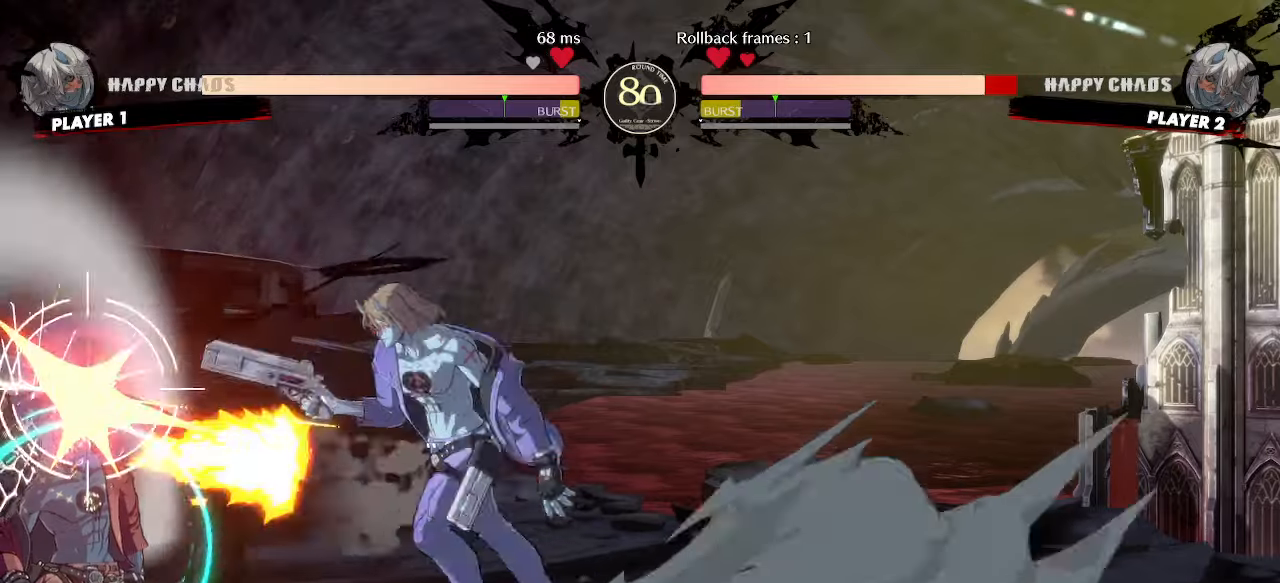
{"buttons": ["DPAD_DOWN", "DPAD_LEFT"], "events": []}
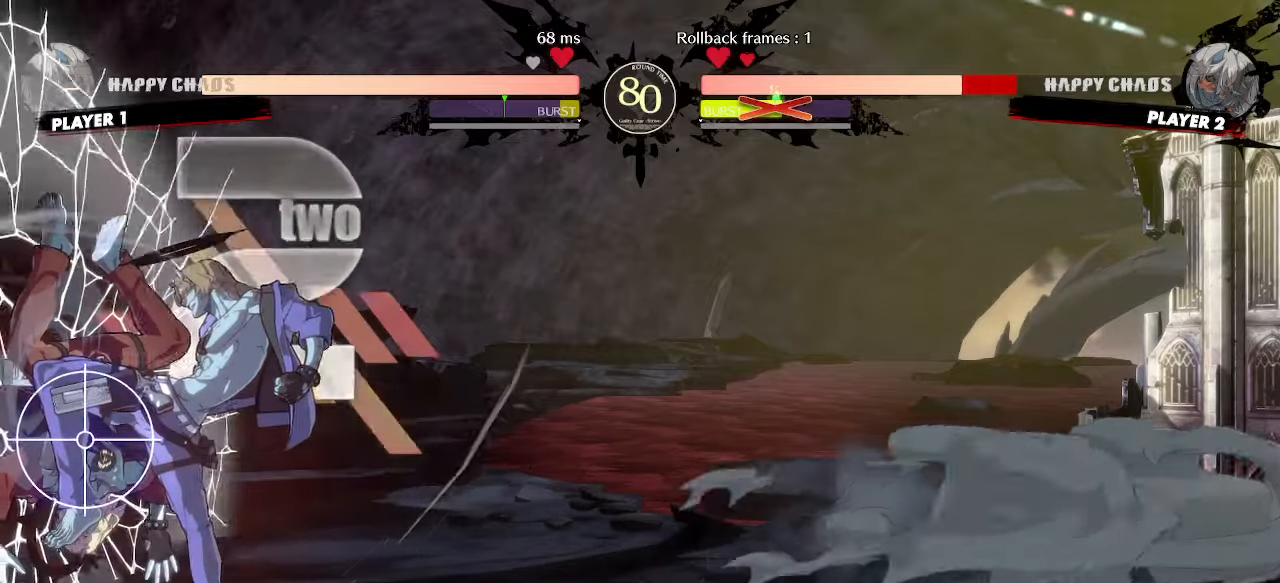
{"buttons": [], "events": [[350, "DPAD_DOWN", "up"], [367, "DPAD_LEFT", "up"]]}
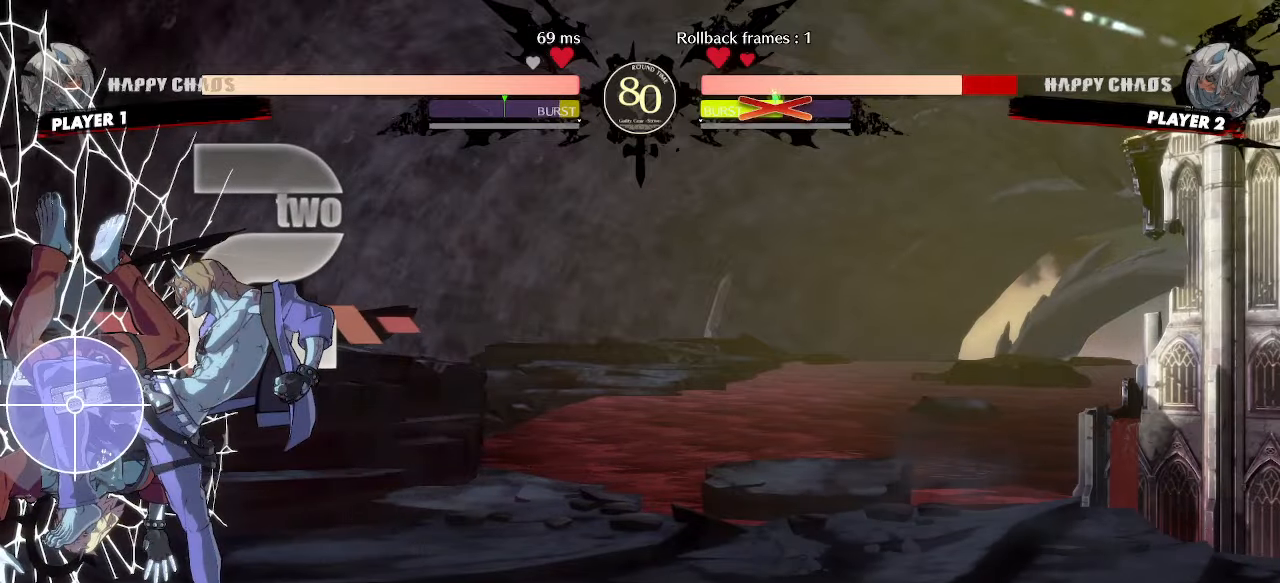
{"buttons": [], "events": []}
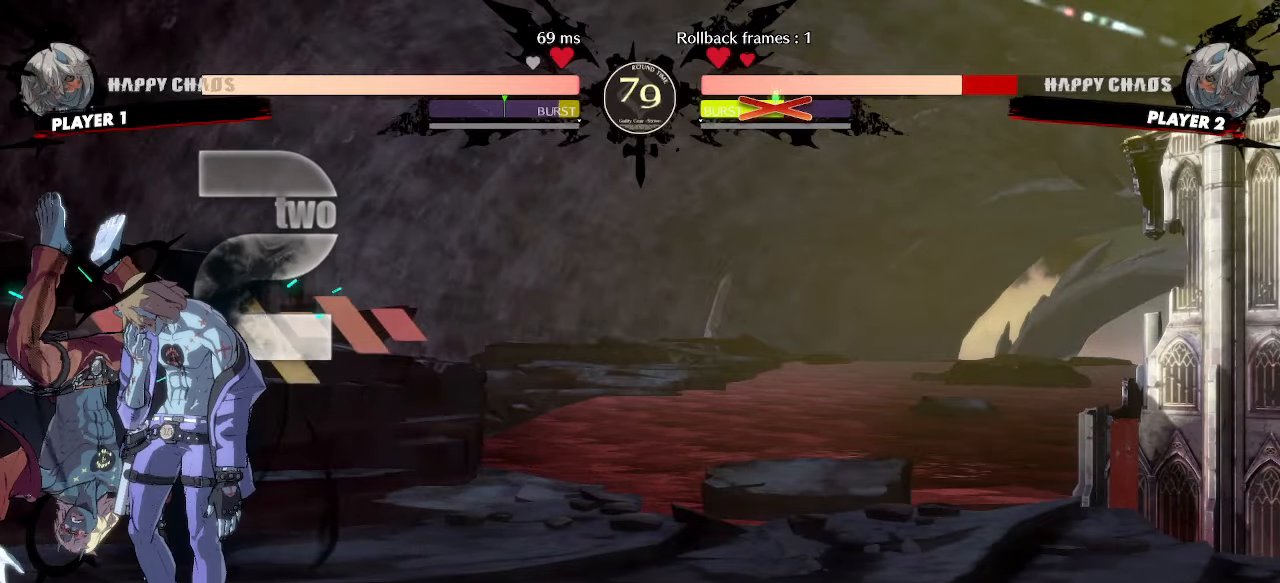
{"buttons": [], "events": []}
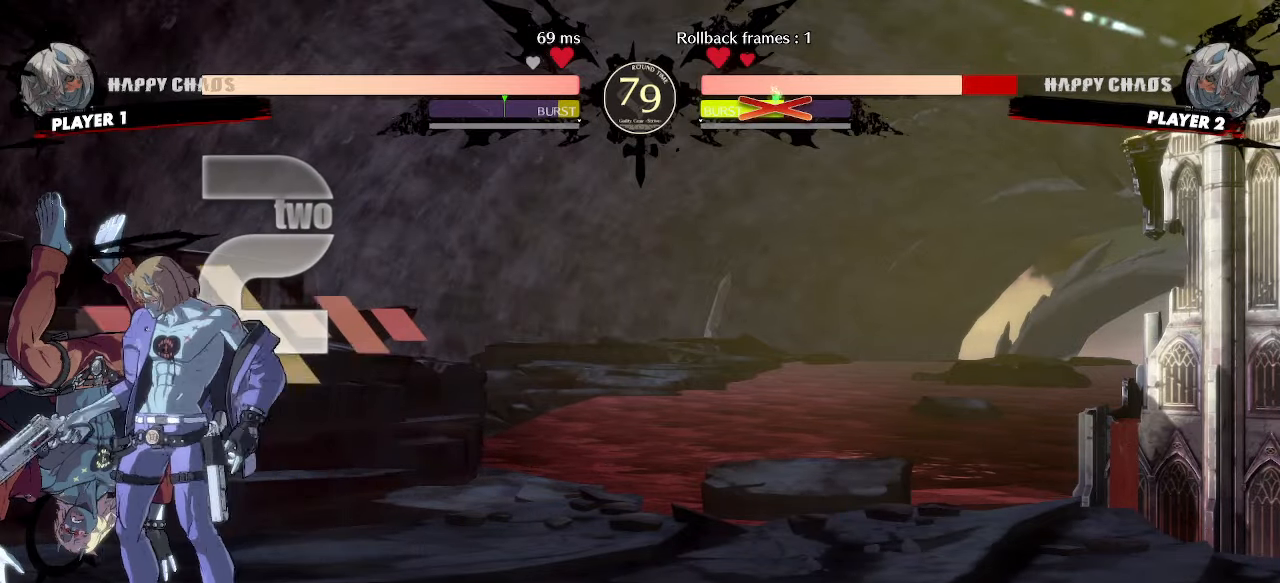
{"buttons": []}
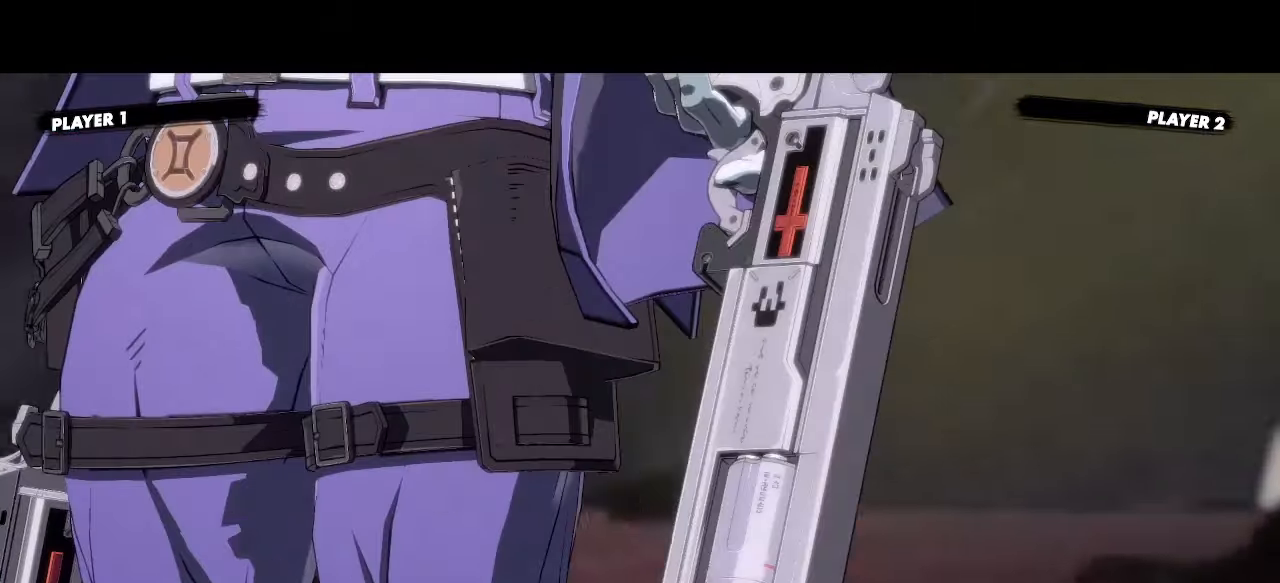
{"buttons": [], "events": []}
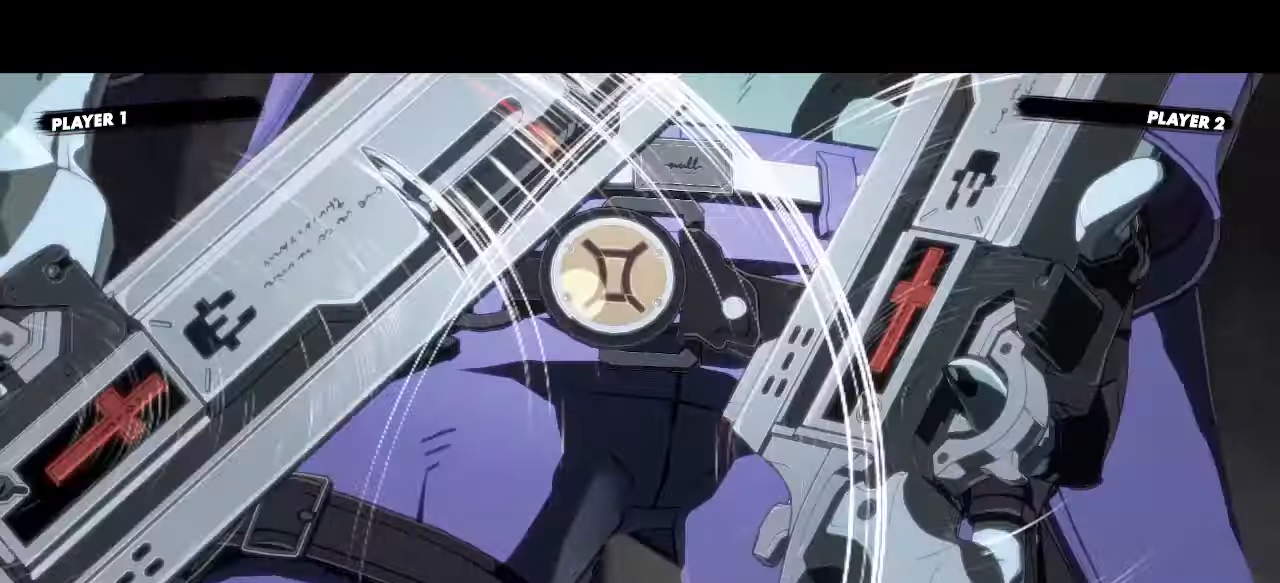
{"buttons": []}